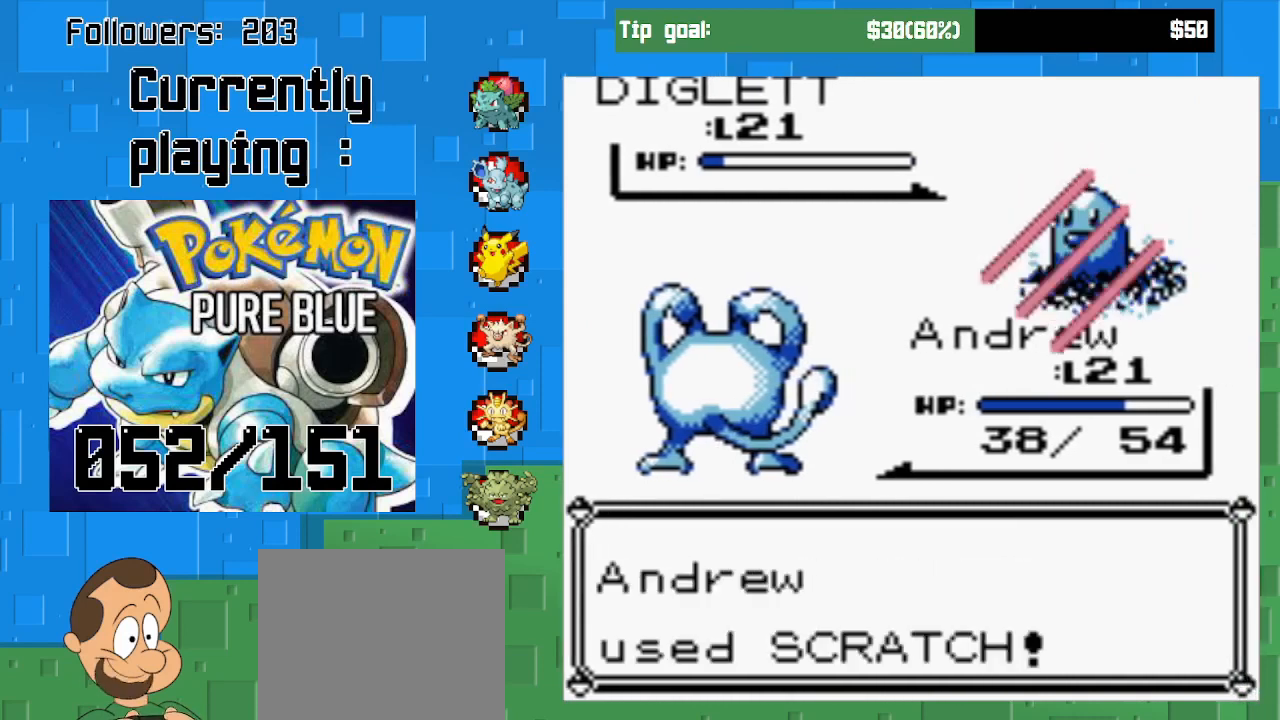
Gameplay with a controller (PlayStation layout); each line is a JSON object with the inputs held at the frame after it. "events" lists button and stick changes between this image and that frame as [ms after this image, input, new state], when the widget could be followed in between. Not read: L3 R3.
{"buttons": ["CIRCLE"], "left_stick": "center", "right_stick": "center", "events": [[367, "CIRCLE", "down"]]}
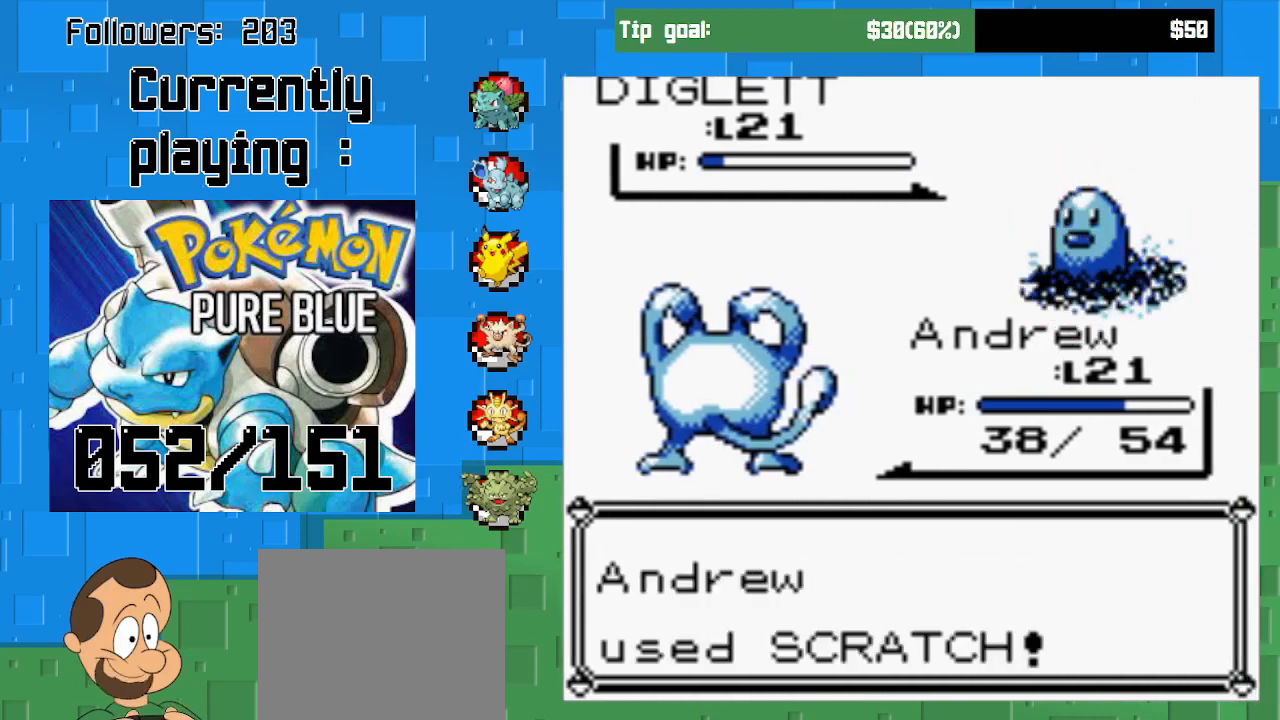
{"buttons": [], "left_stick": "center", "right_stick": "center", "events": [[500, "CIRCLE", "up"]]}
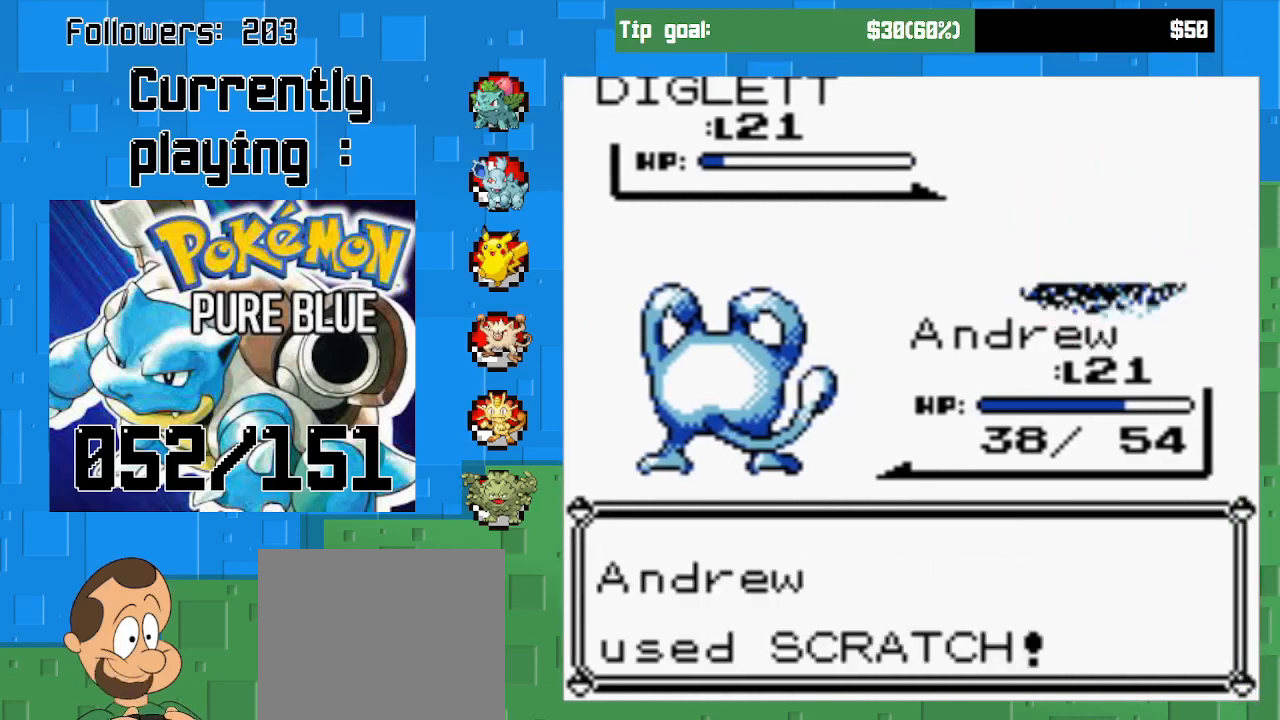
{"buttons": [], "left_stick": "center", "right_stick": "center", "events": []}
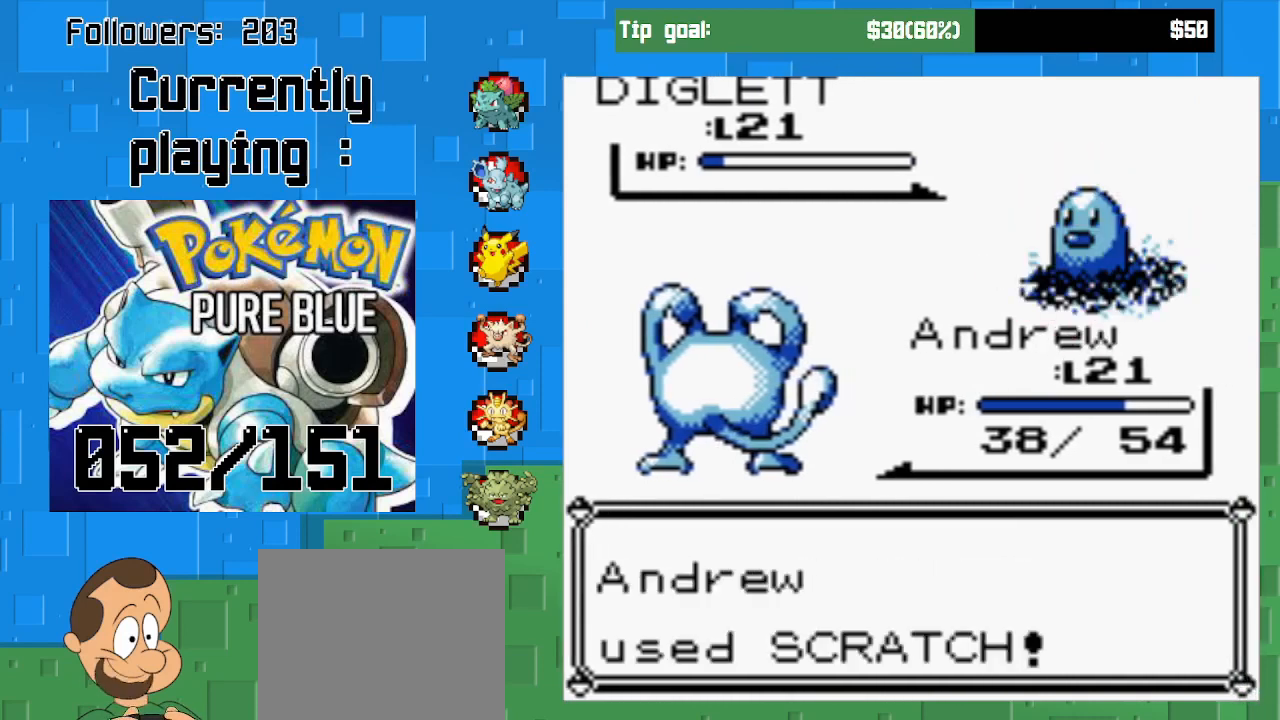
{"buttons": [], "left_stick": "center", "right_stick": "center", "events": []}
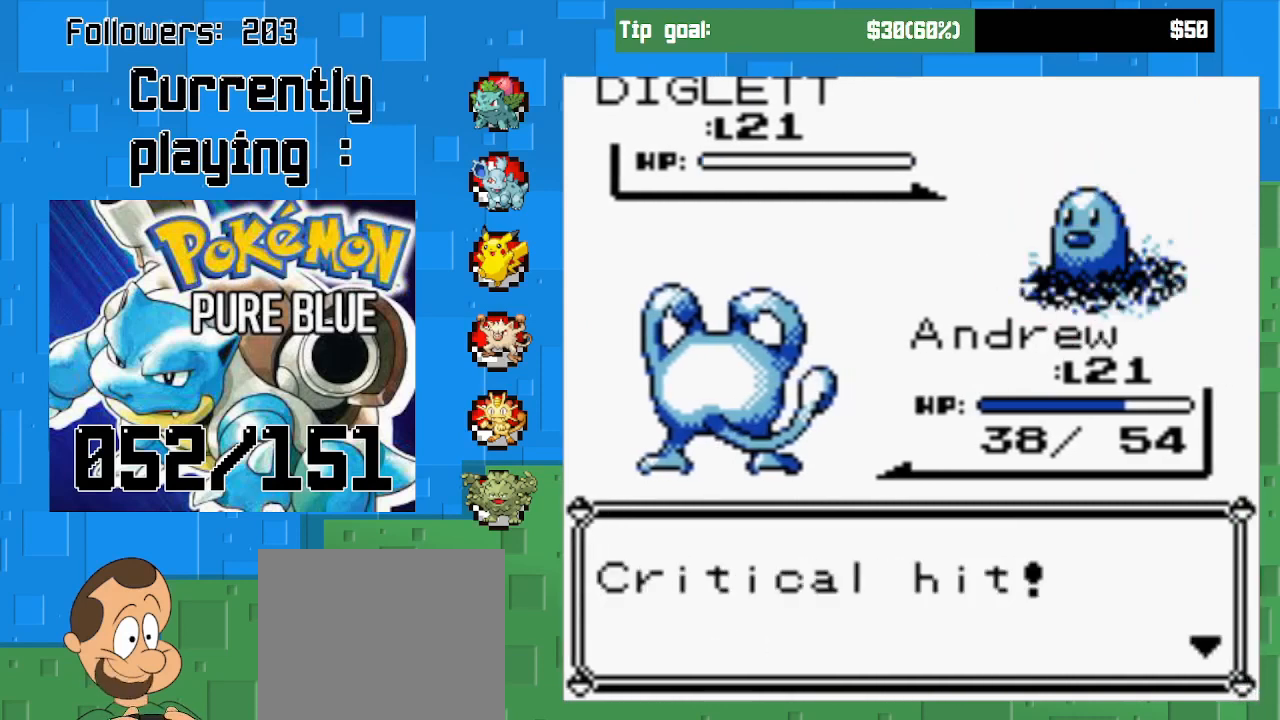
{"buttons": [], "left_stick": "center", "right_stick": "center", "events": [[133, "CIRCLE", "down"], [300, "CIRCLE", "up"]]}
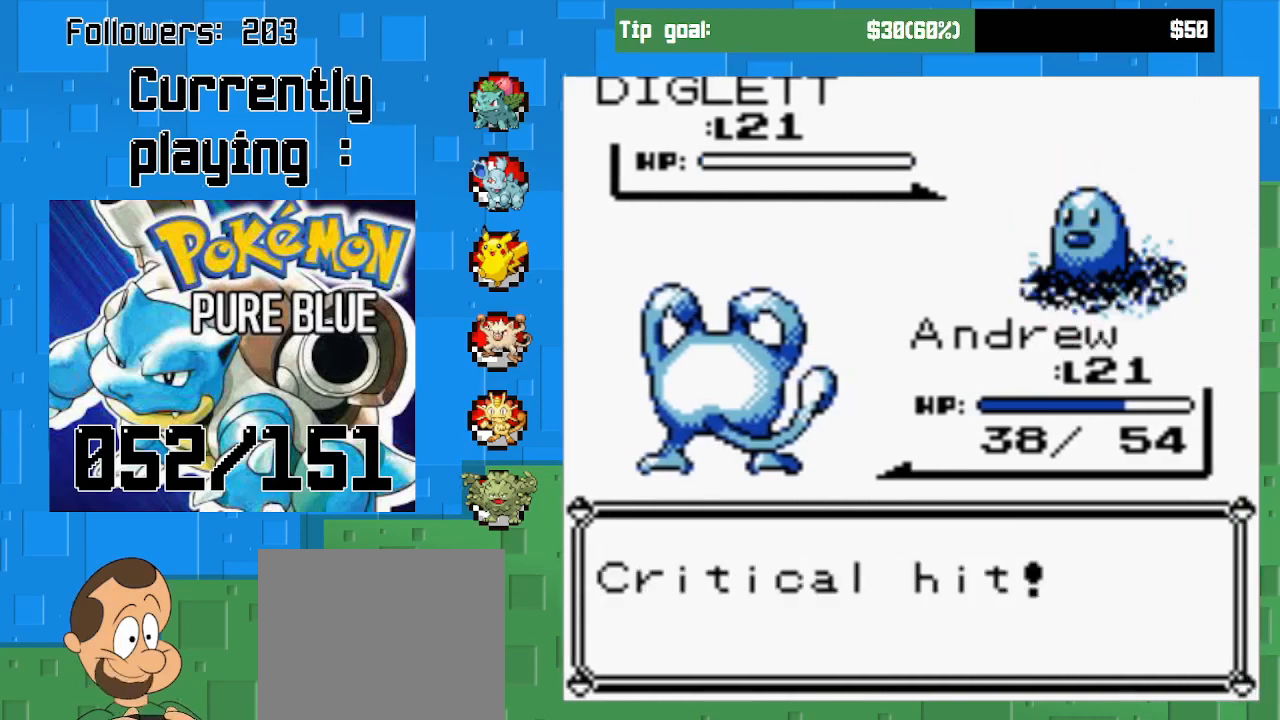
{"buttons": ["CIRCLE"], "left_stick": "center", "right_stick": "center", "events": [[500, "CIRCLE", "down"]]}
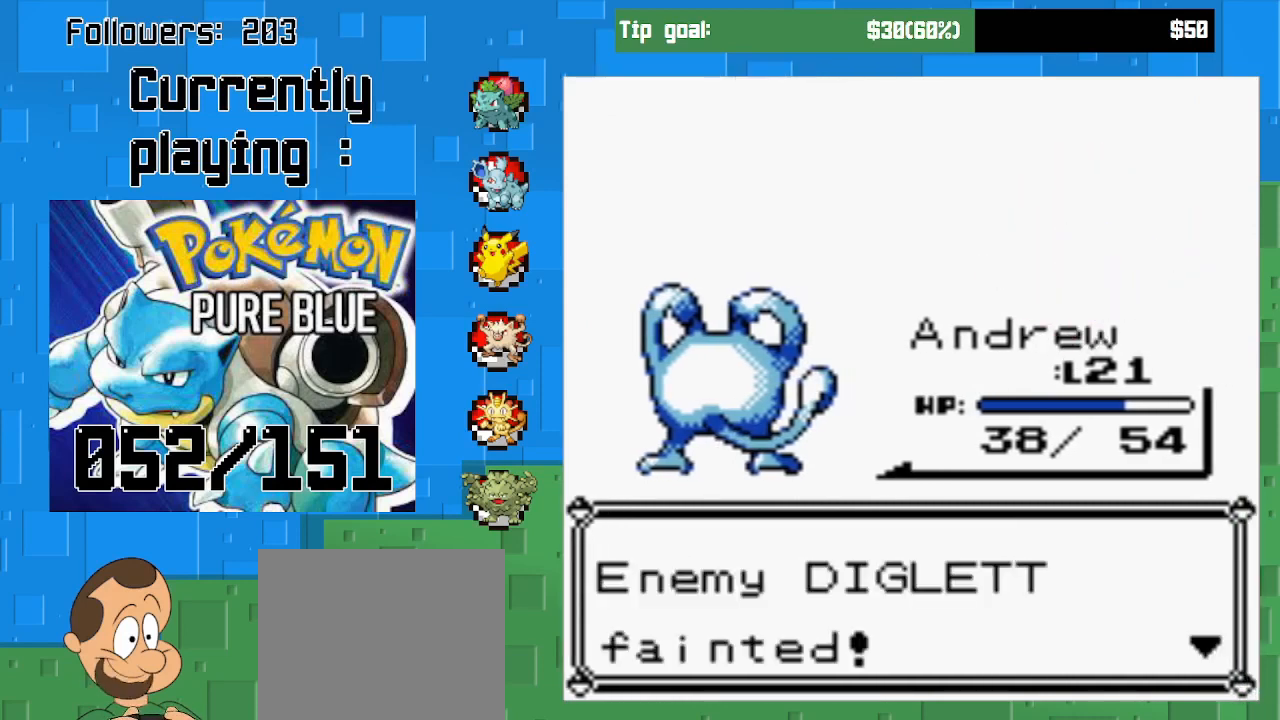
{"buttons": ["CIRCLE"], "left_stick": "center", "right_stick": "center", "events": [[200, "CIRCLE", "up"], [467, "CIRCLE", "down"]]}
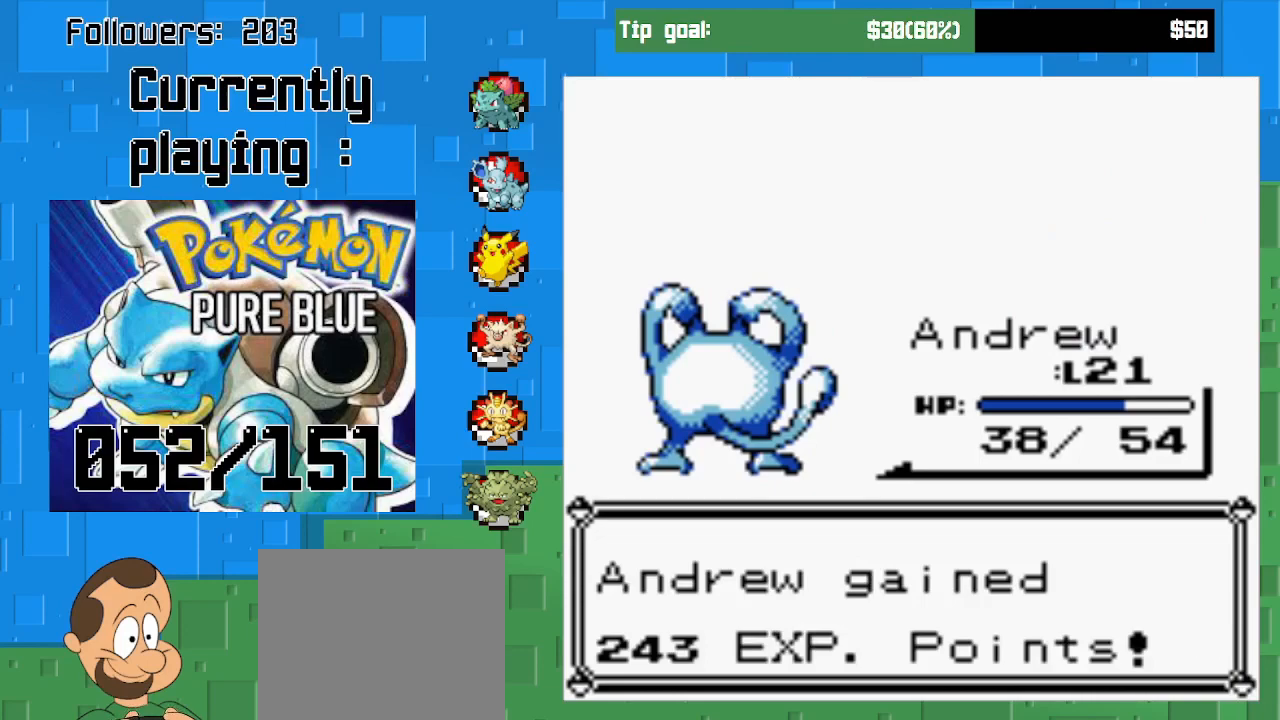
{"buttons": [], "left_stick": "center", "right_stick": "center", "events": [[133, "CIRCLE", "up"]]}
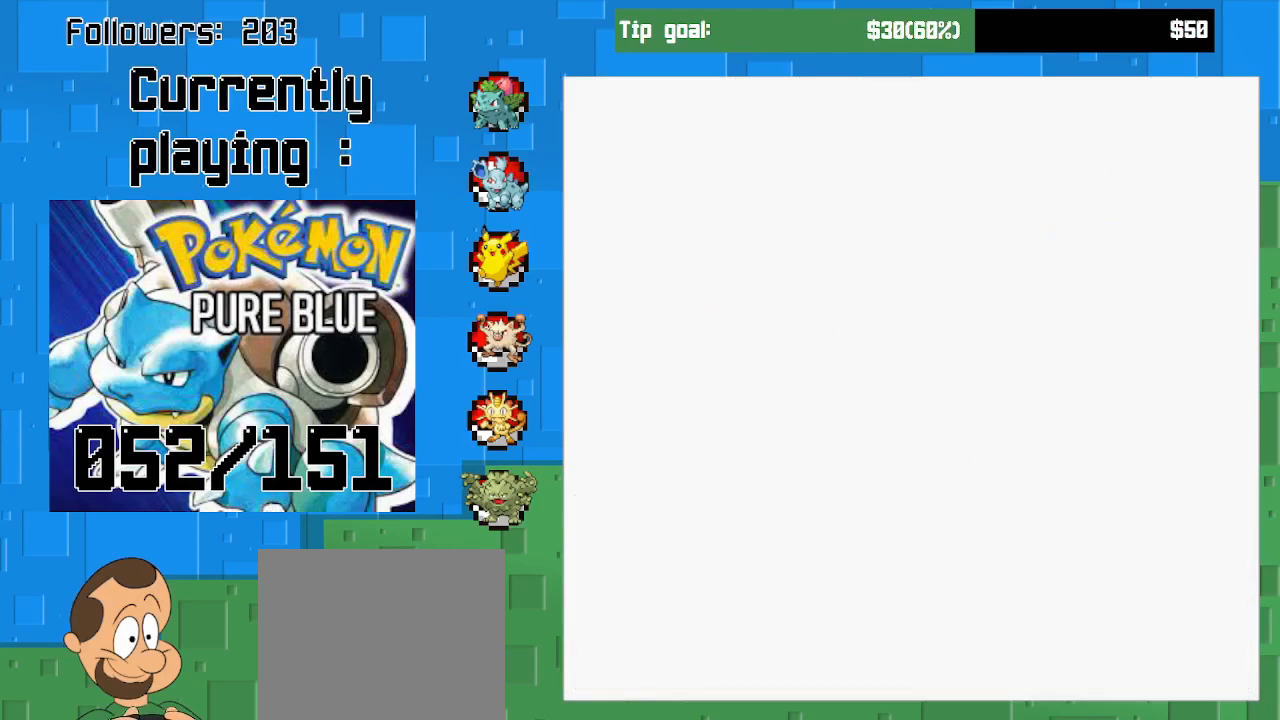
{"buttons": ["CROSS", "DPAD_UP"], "left_stick": "center", "right_stick": "center", "events": [[133, "CROSS", "down"], [300, "DPAD_UP", "down"]]}
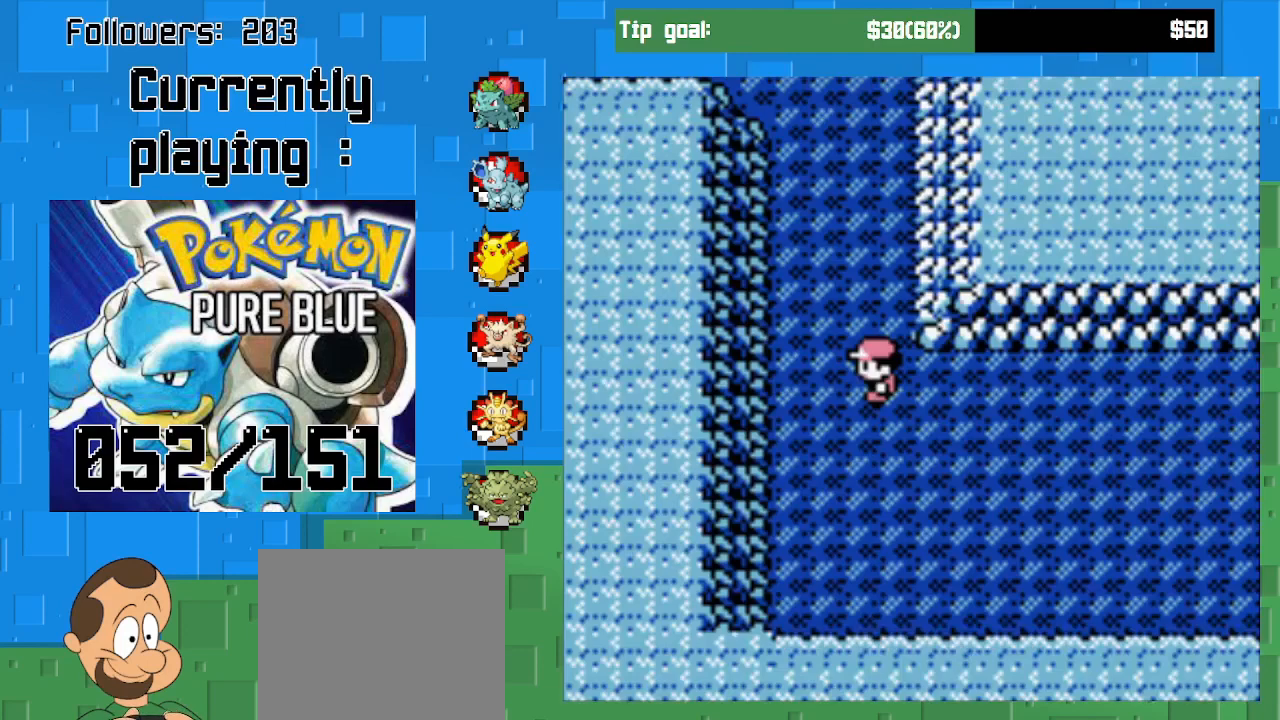
{"buttons": ["CROSS", "DPAD_UP"], "left_stick": "center", "right_stick": "center", "events": []}
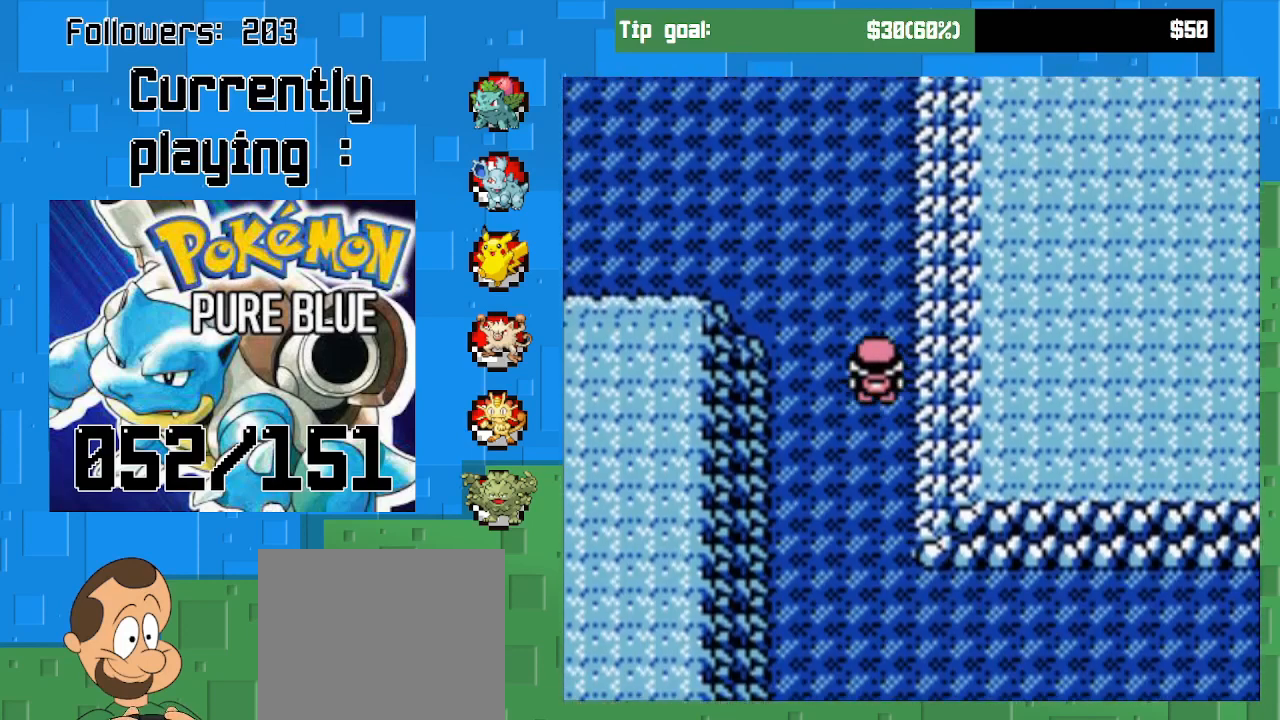
{"buttons": ["CROSS", "DPAD_LEFT"], "left_stick": "center", "right_stick": "center", "events": [[400, "DPAD_LEFT", "down"], [433, "DPAD_UP", "up"]]}
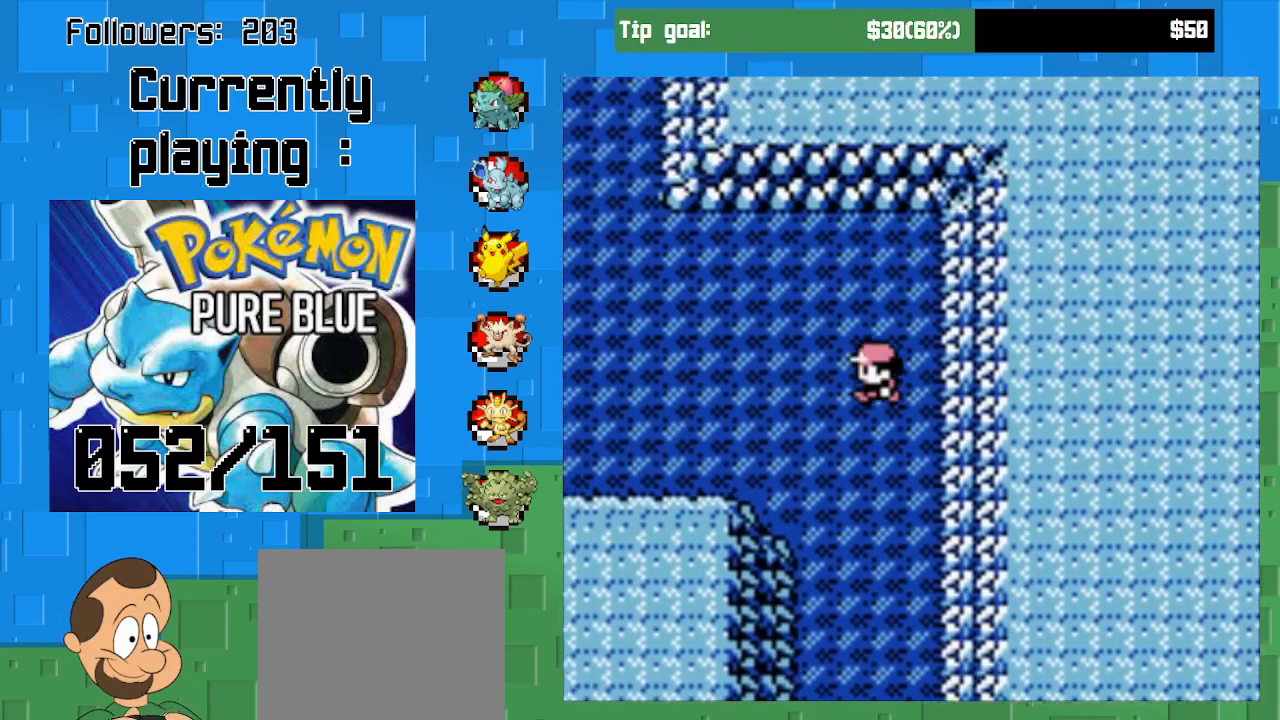
{"buttons": ["CROSS", "DPAD_LEFT"], "left_stick": "center", "right_stick": "center", "events": []}
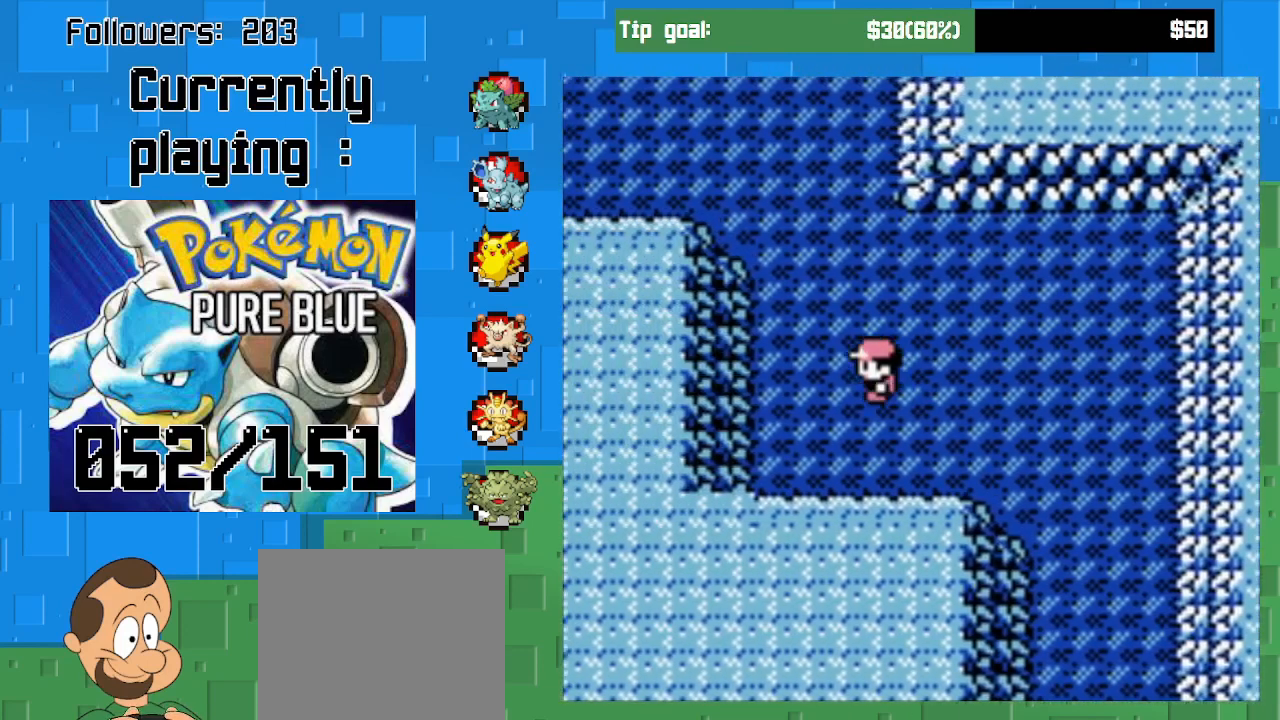
{"buttons": ["CROSS", "DPAD_UP"], "left_stick": "center", "right_stick": "center", "events": [[33, "DPAD_UP", "down"], [100, "DPAD_LEFT", "up"]]}
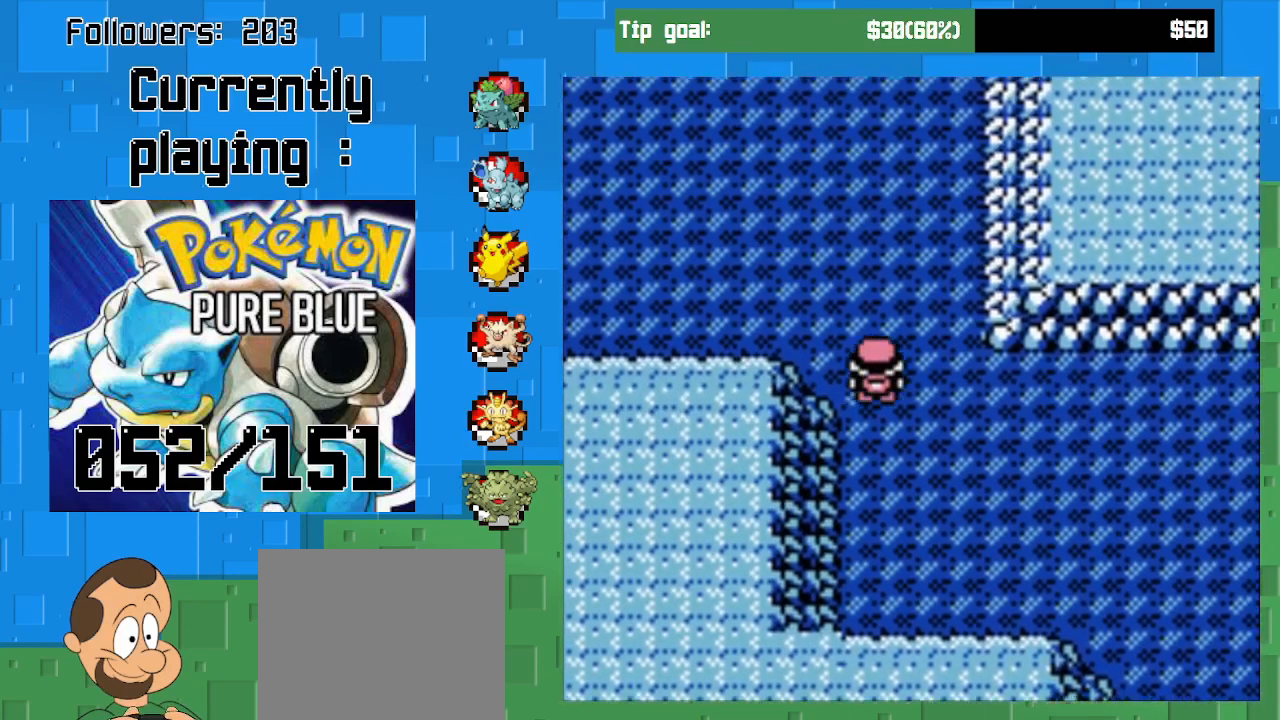
{"buttons": ["CROSS", "DPAD_LEFT"], "left_stick": "center", "right_stick": "center", "events": [[500, "DPAD_LEFT", "down"], [500, "DPAD_UP", "up"]]}
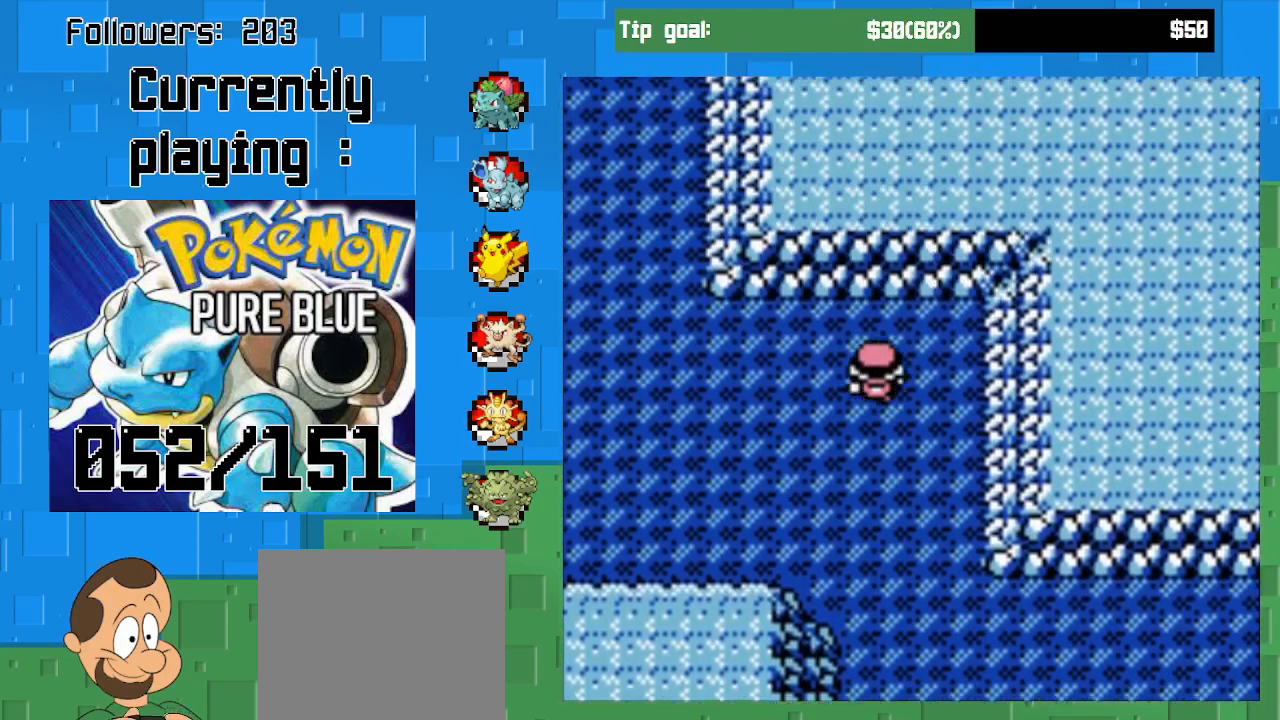
{"buttons": ["CROSS", "DPAD_LEFT"], "left_stick": "center", "right_stick": "center", "events": []}
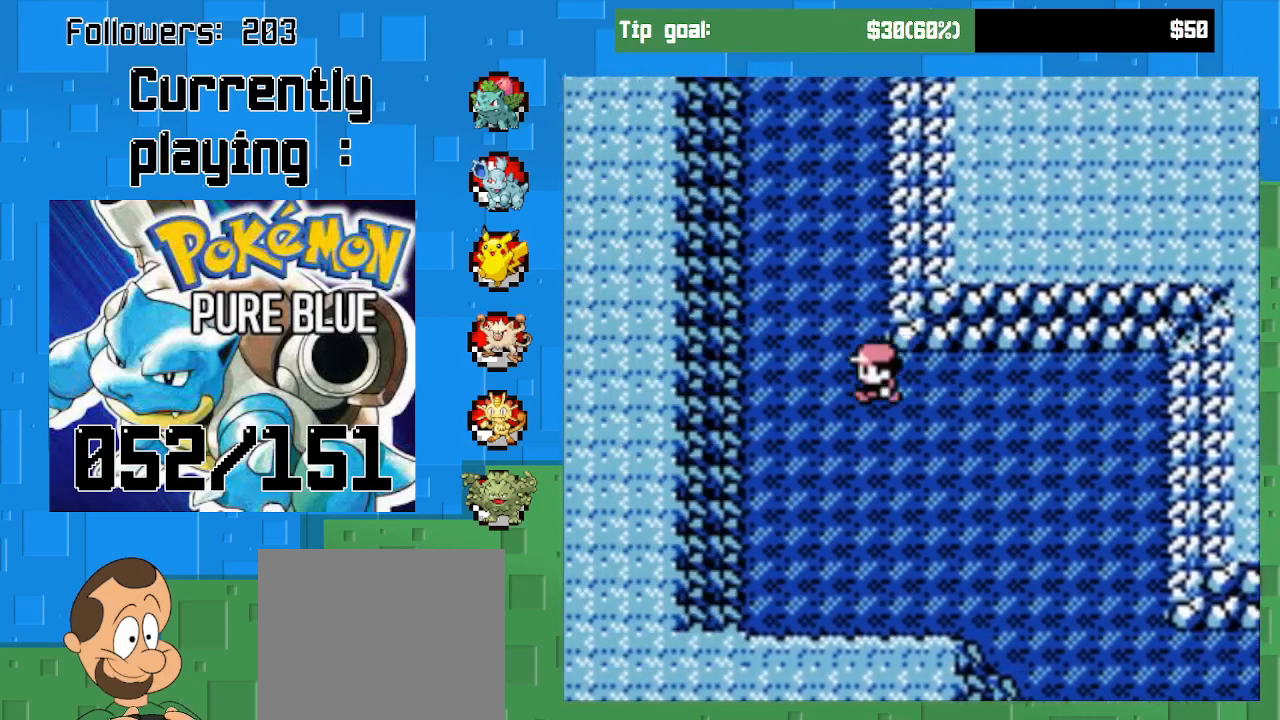
{"buttons": ["CROSS", "DPAD_UP"], "left_stick": "center", "right_stick": "center", "events": [[67, "DPAD_UP", "down"], [100, "DPAD_LEFT", "up"]]}
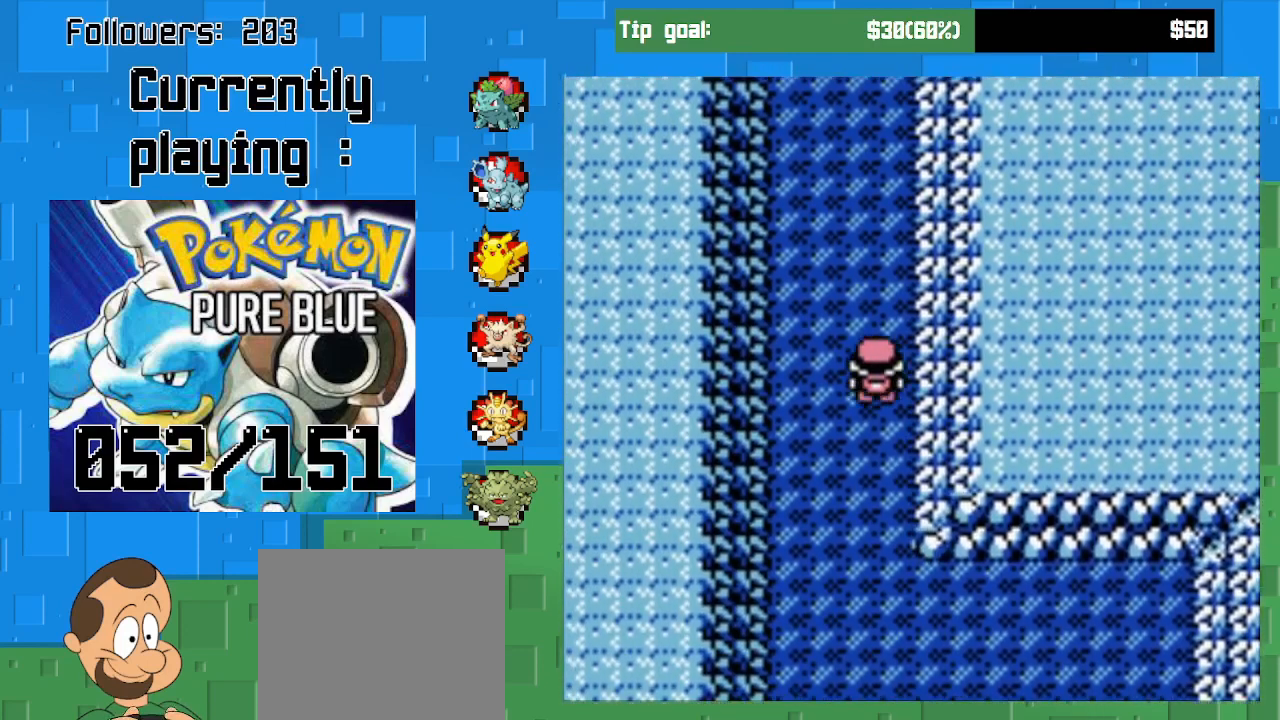
{"buttons": ["CROSS", "DPAD_UP"], "left_stick": "center", "right_stick": "center", "events": []}
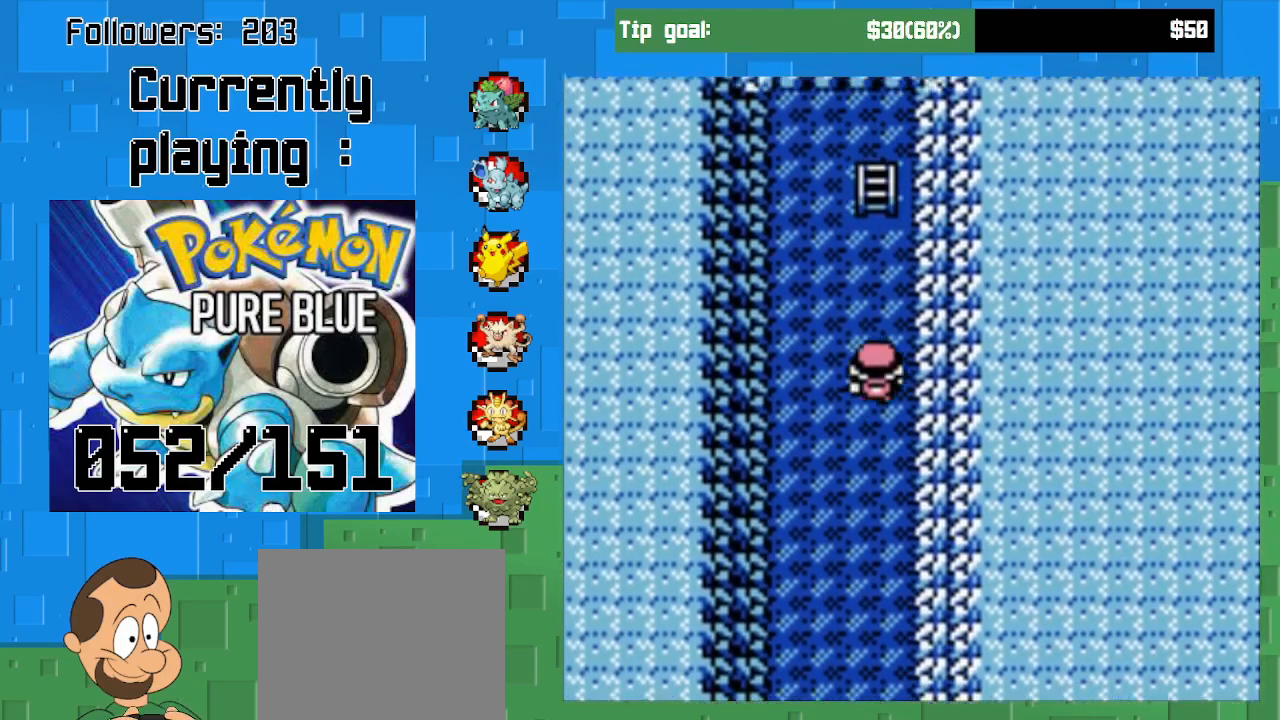
{"buttons": ["CROSS", "DPAD_UP"], "left_stick": "center", "right_stick": "center", "events": []}
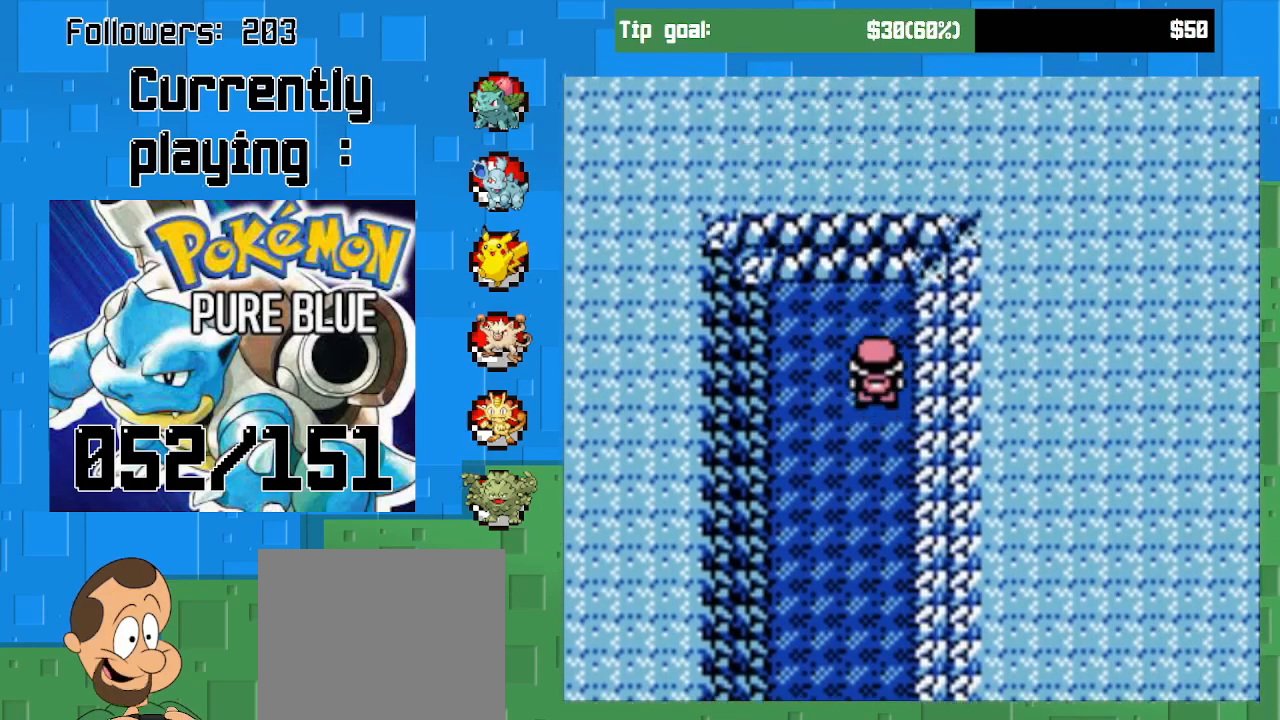
{"buttons": [], "left_stick": "center", "right_stick": "center", "events": [[67, "DPAD_UP", "up"], [133, "CROSS", "up"]]}
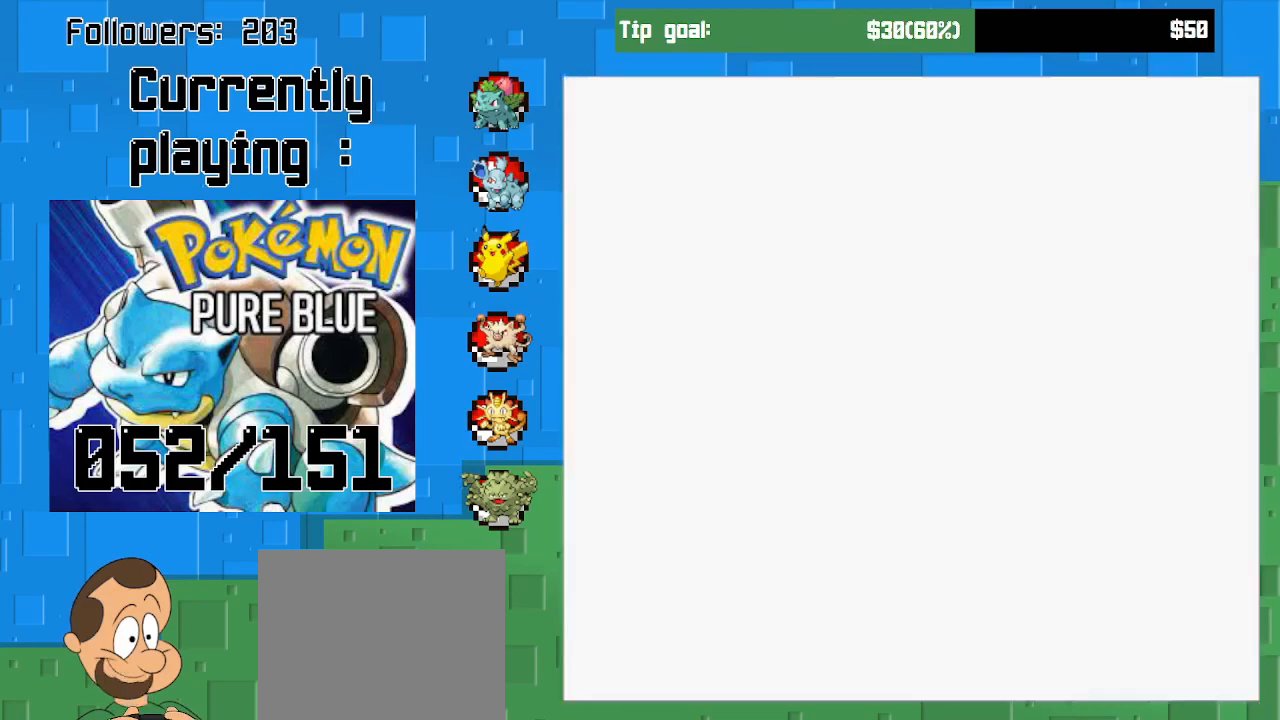
{"buttons": ["CROSS", "DPAD_DOWN"], "left_stick": "center", "right_stick": "center", "events": [[233, "CROSS", "down"], [333, "DPAD_DOWN", "down"]]}
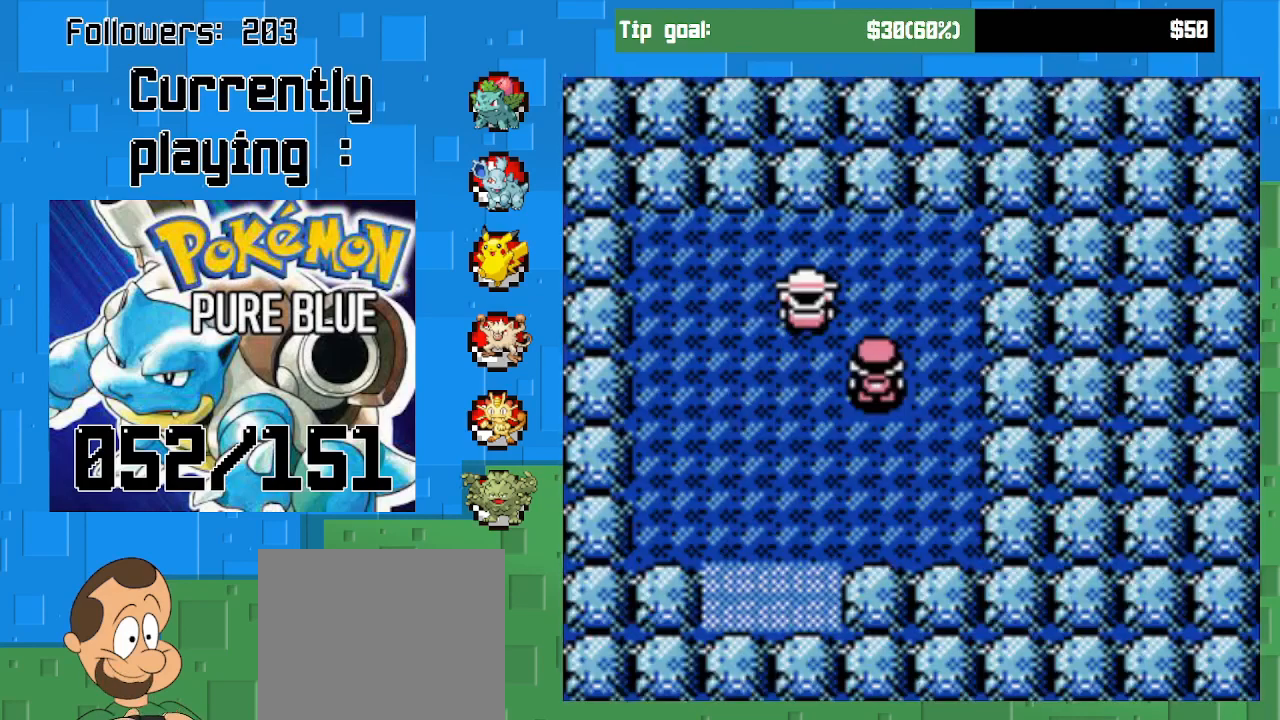
{"buttons": ["CROSS", "DPAD_LEFT"], "left_stick": "center", "right_stick": "center", "events": [[367, "DPAD_LEFT", "down"], [400, "DPAD_DOWN", "up"]]}
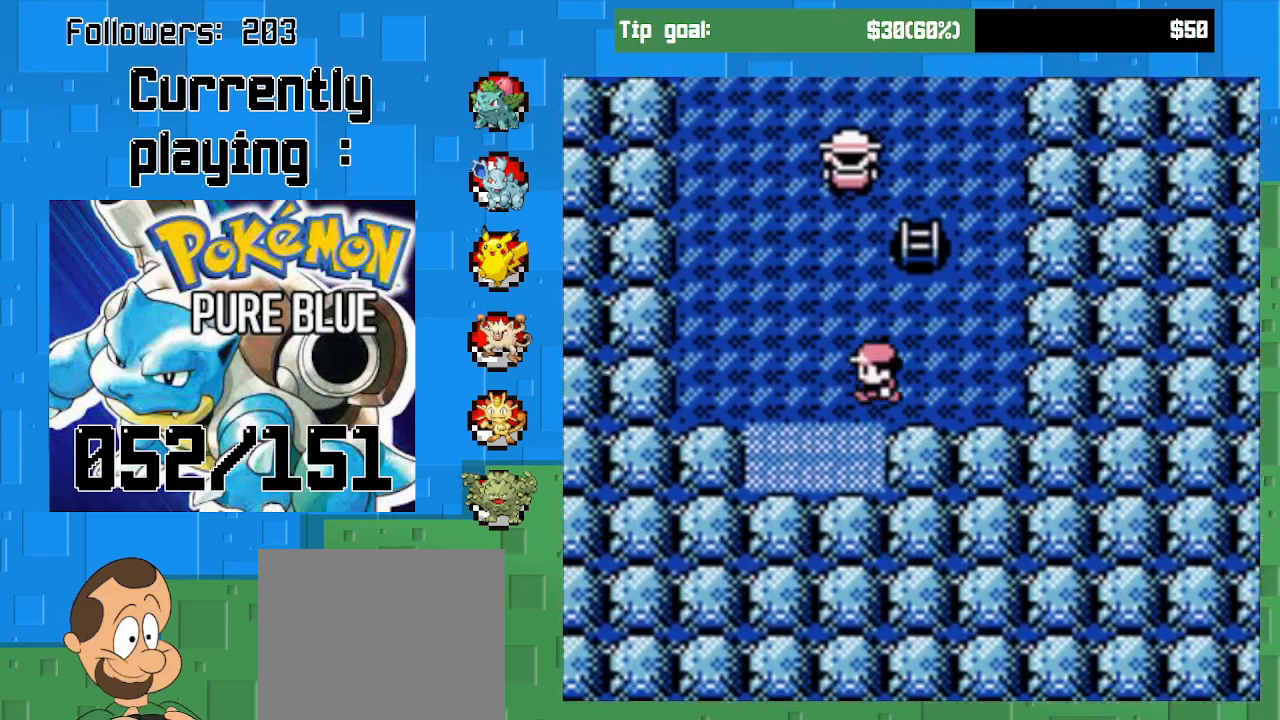
{"buttons": ["CROSS", "DPAD_DOWN"], "left_stick": "center", "right_stick": "center", "events": [[33, "DPAD_DOWN", "down"], [67, "DPAD_LEFT", "up"]]}
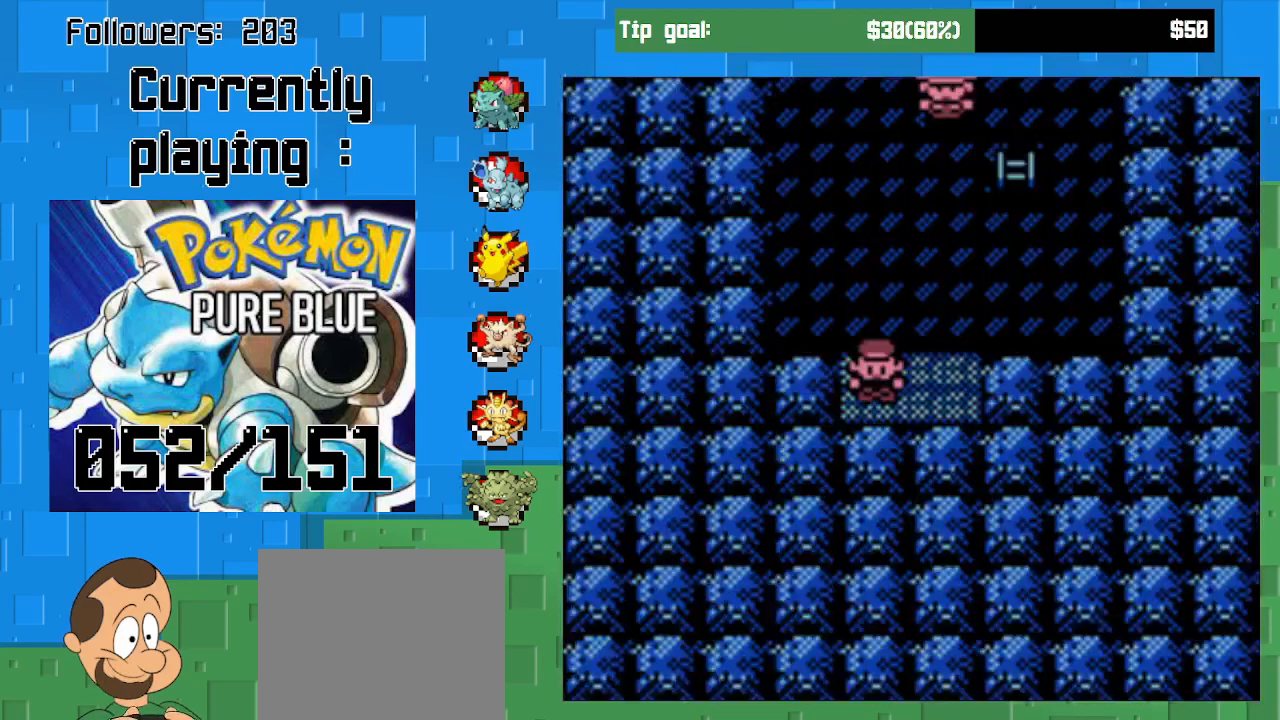
{"buttons": ["CROSS"], "left_stick": "center", "right_stick": "center", "events": [[333, "DPAD_DOWN", "up"]]}
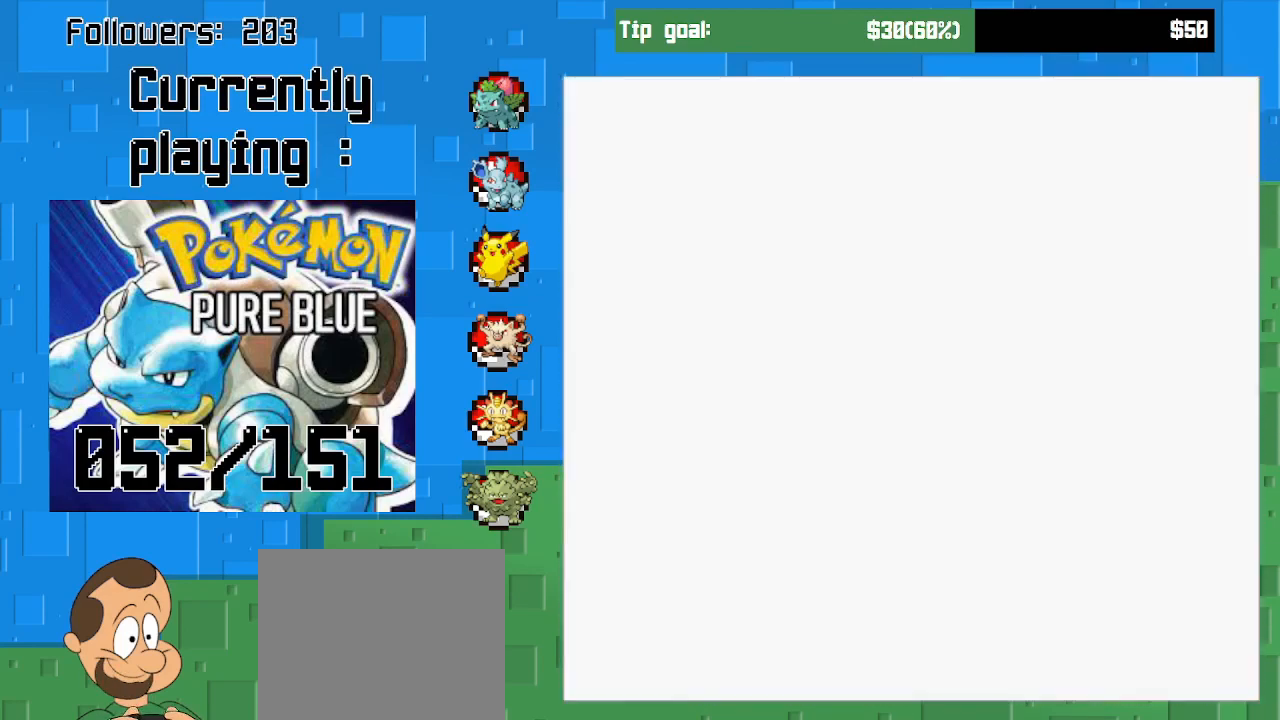
{"buttons": ["CROSS", "DPAD_DOWN"], "left_stick": "center", "right_stick": "center", "events": [[433, "DPAD_DOWN", "down"]]}
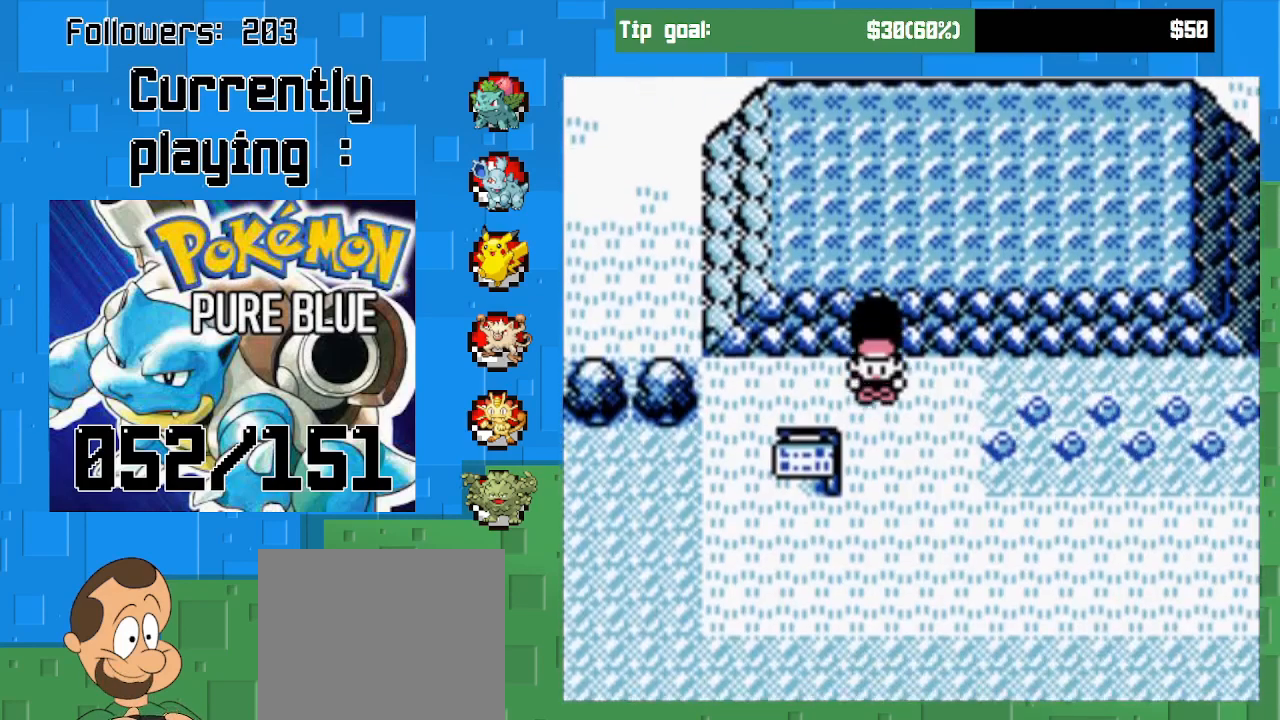
{"buttons": ["CROSS", "DPAD_RIGHT"], "left_stick": "center", "right_stick": "center", "events": [[467, "DPAD_RIGHT", "down"], [500, "DPAD_DOWN", "up"]]}
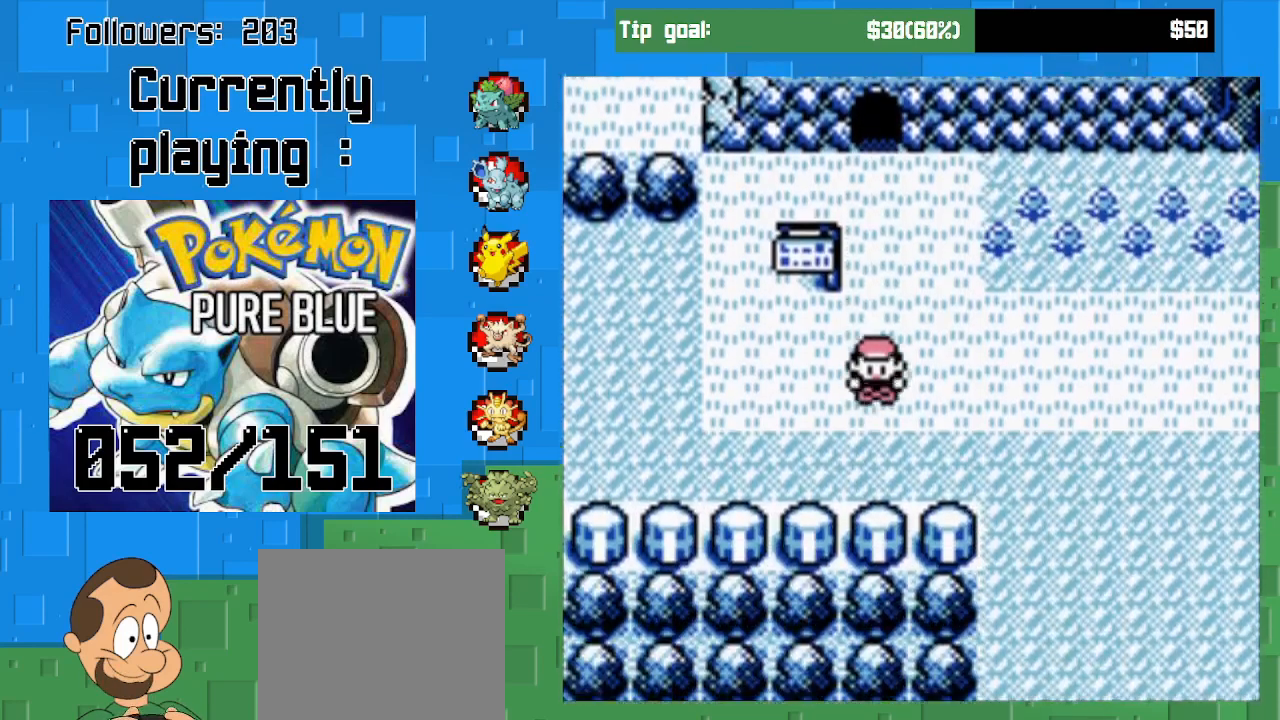
{"buttons": ["CROSS", "DPAD_DOWN"], "left_stick": "center", "right_stick": "center", "events": [[233, "DPAD_DOWN", "down"], [333, "DPAD_RIGHT", "up"]]}
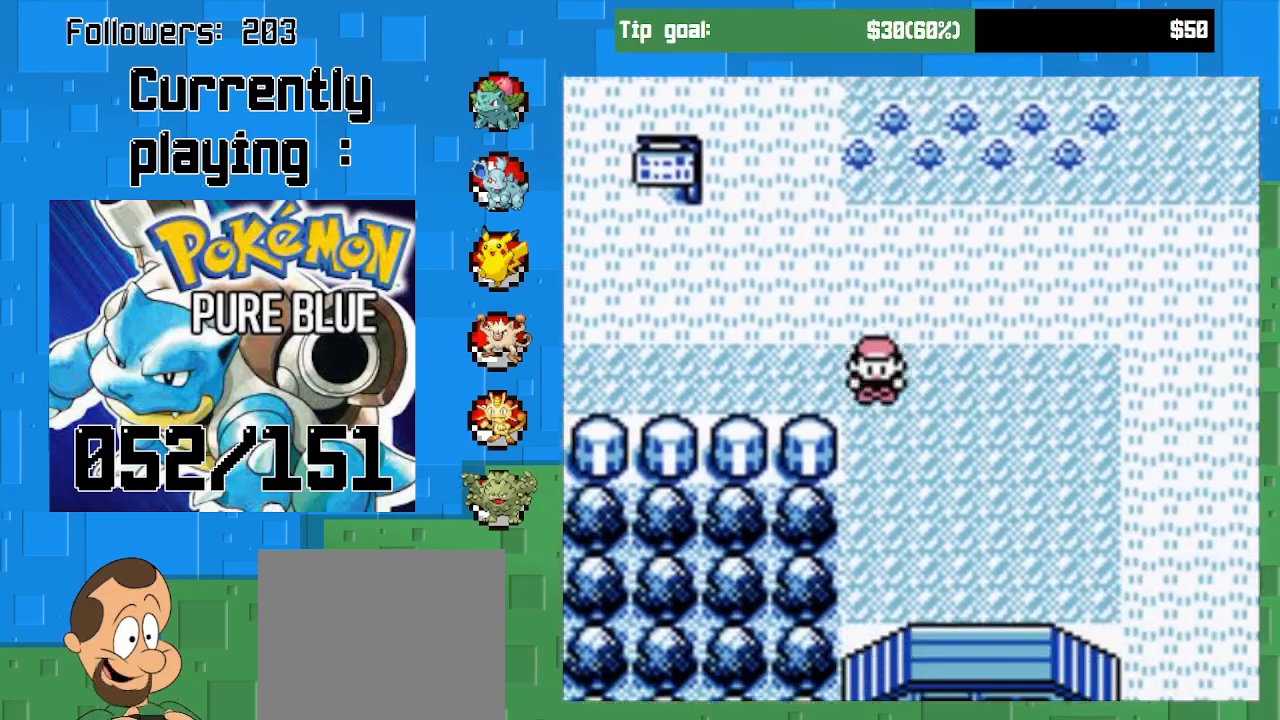
{"buttons": ["CROSS", "DPAD_RIGHT"], "left_stick": "center", "right_stick": "center", "events": [[367, "DPAD_RIGHT", "down"], [400, "DPAD_DOWN", "up"]]}